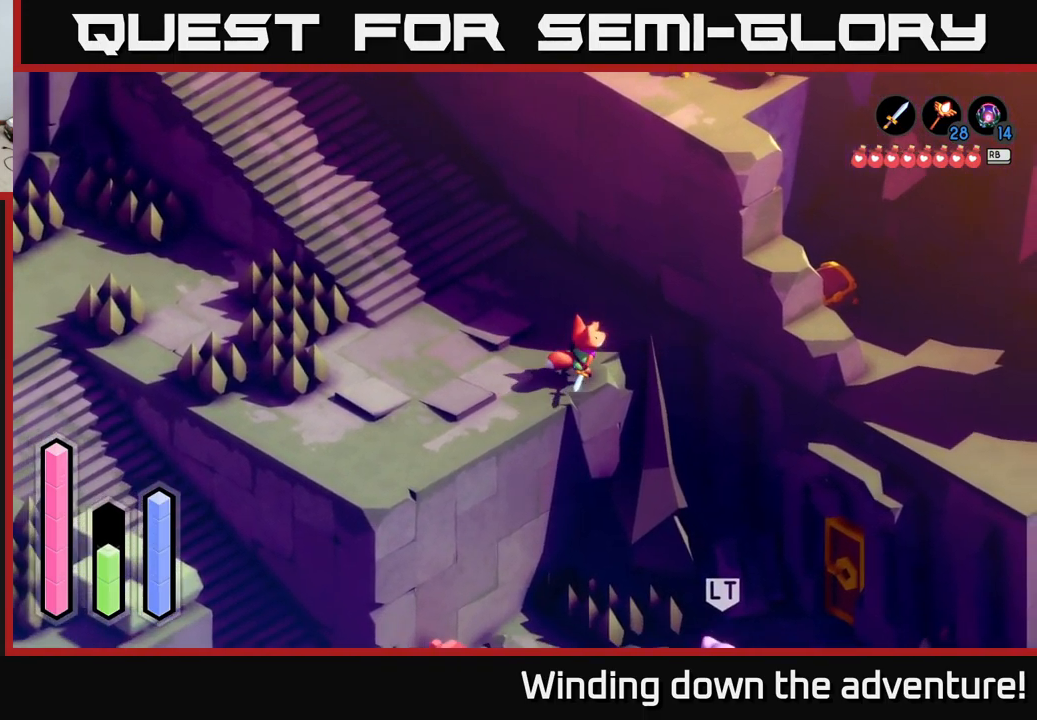
Gameplay with a controller (Xbox layout); each line is a JSON object with the inputs held at the frame after it. "events" lists button and stick changes between this image and that frame as [ms after this image, input, new state], when the widget could be followed in between. Not read: L1.
{"buttons": [], "left_stick": "left", "right_stick": "center", "events": [[117, "left_stick", "right"], [200, "A", "up"], [217, "left_stick", "center"], [467, "left_stick", "left"]]}
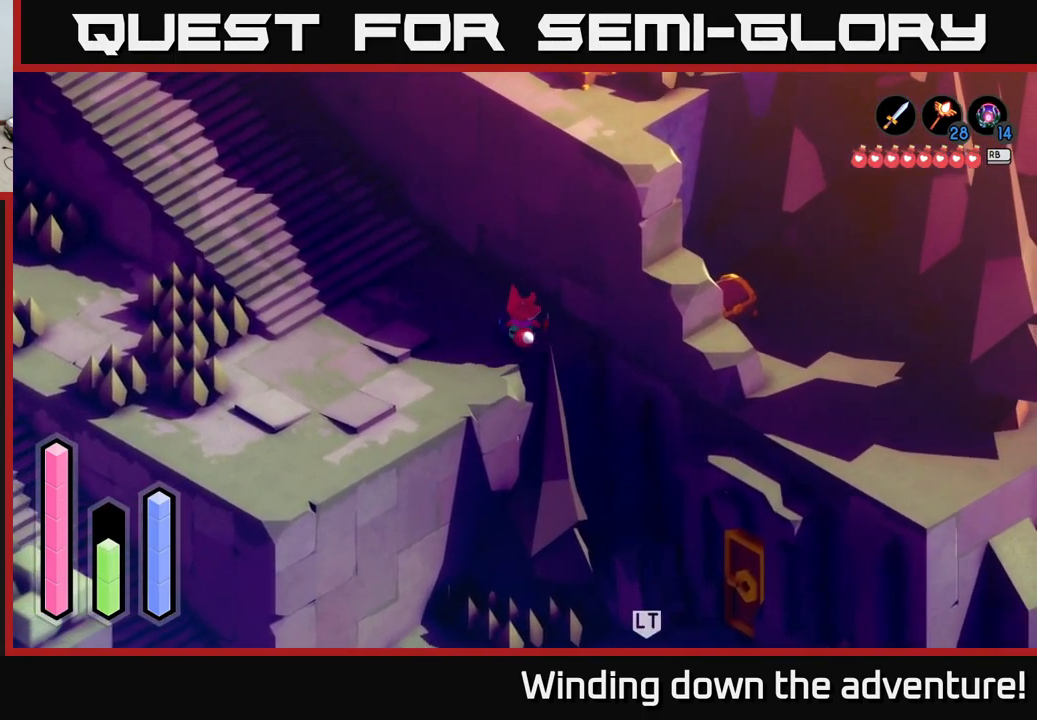
{"buttons": [], "left_stick": "right", "right_stick": "center", "events": [[184, "left_stick", "center"], [484, "left_stick", "right"]]}
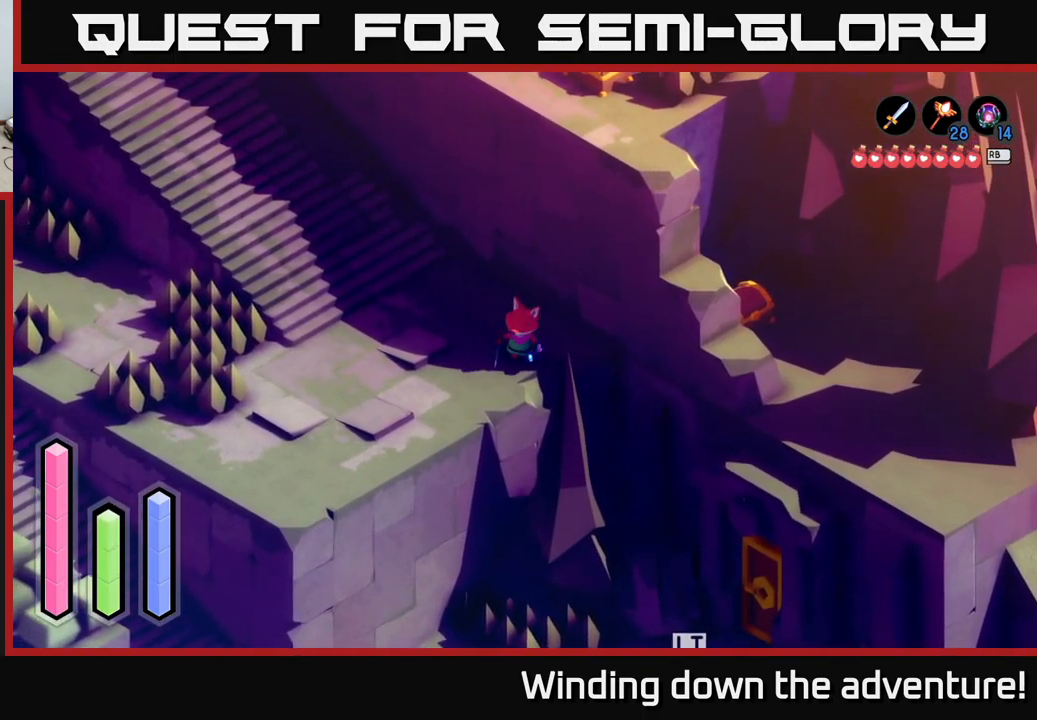
{"buttons": [], "left_stick": "left", "right_stick": "center", "events": [[350, "left_stick", "center"], [500, "left_stick", "left"]]}
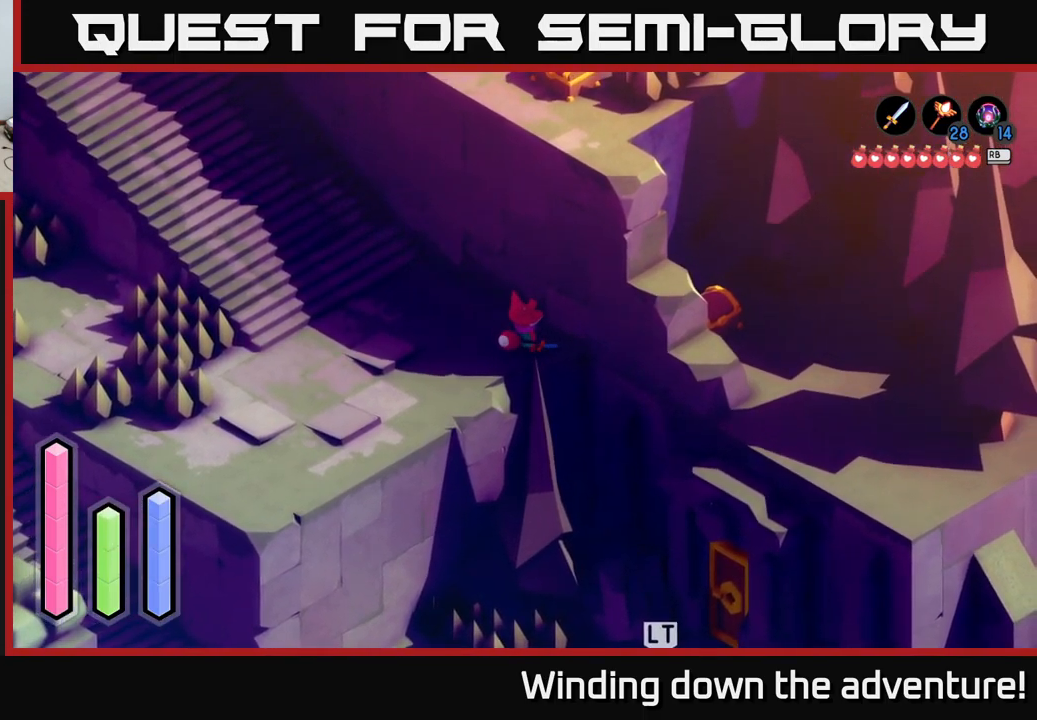
{"buttons": ["A"], "left_stick": "left", "right_stick": "center", "events": [[67, "A", "down"]]}
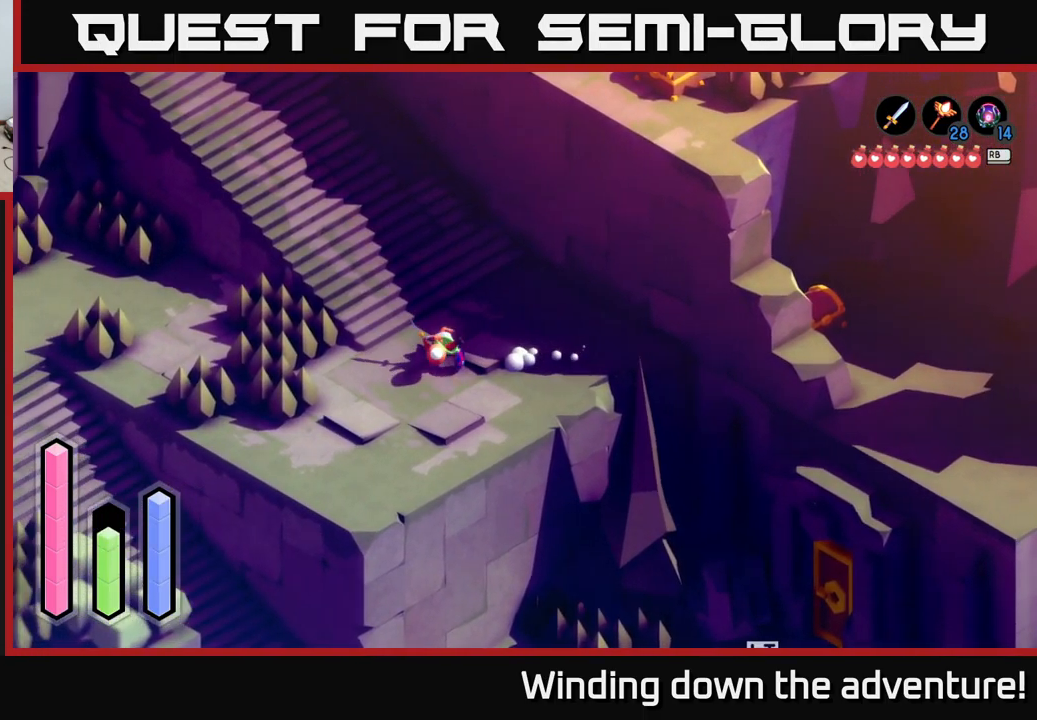
{"buttons": ["A"], "left_stick": "left", "right_stick": "center", "events": []}
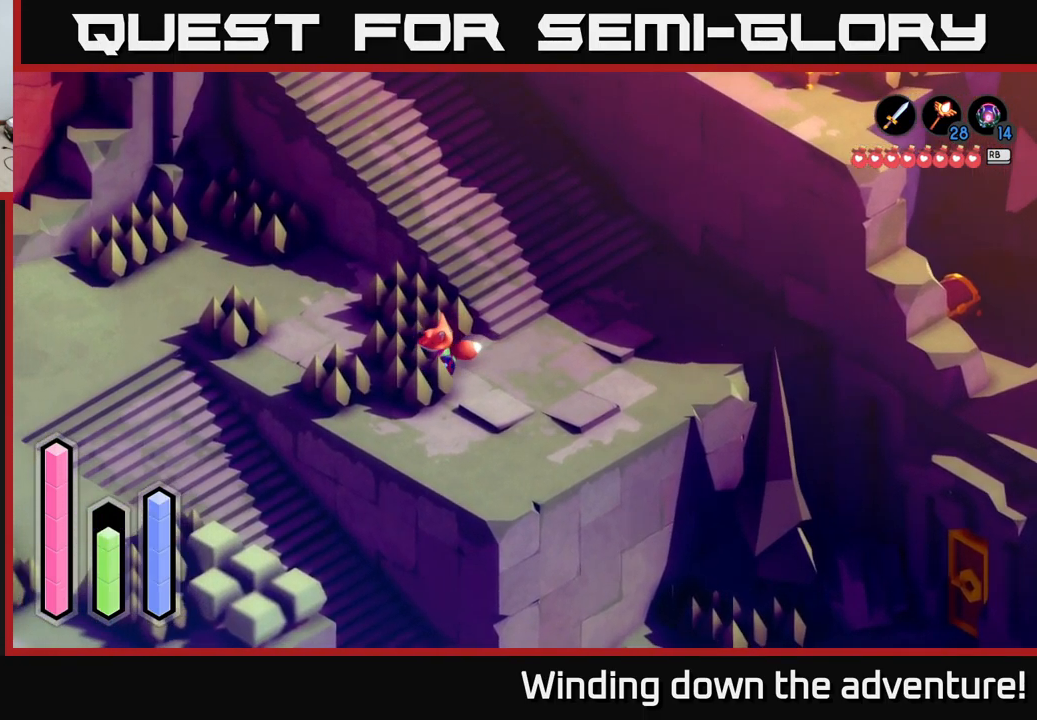
{"buttons": [], "left_stick": "center", "right_stick": "center", "events": [[50, "A", "up"], [100, "left_stick", "center"], [267, "SELECT", "down"], [417, "SELECT", "up"]]}
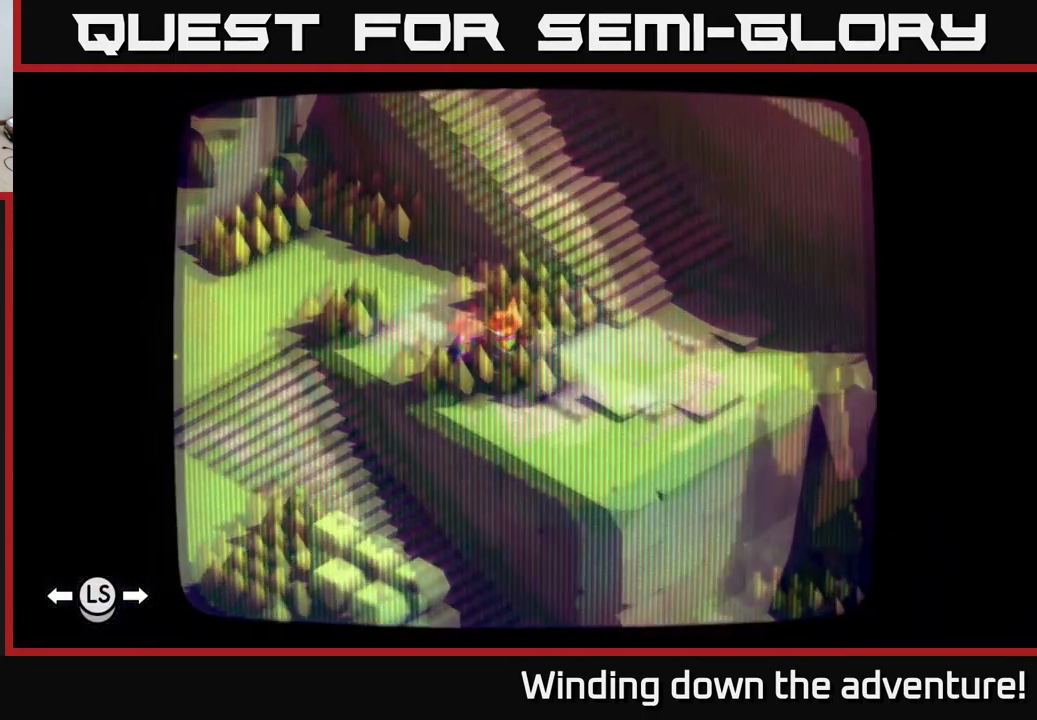
{"buttons": [], "left_stick": "center", "right_stick": "center", "events": []}
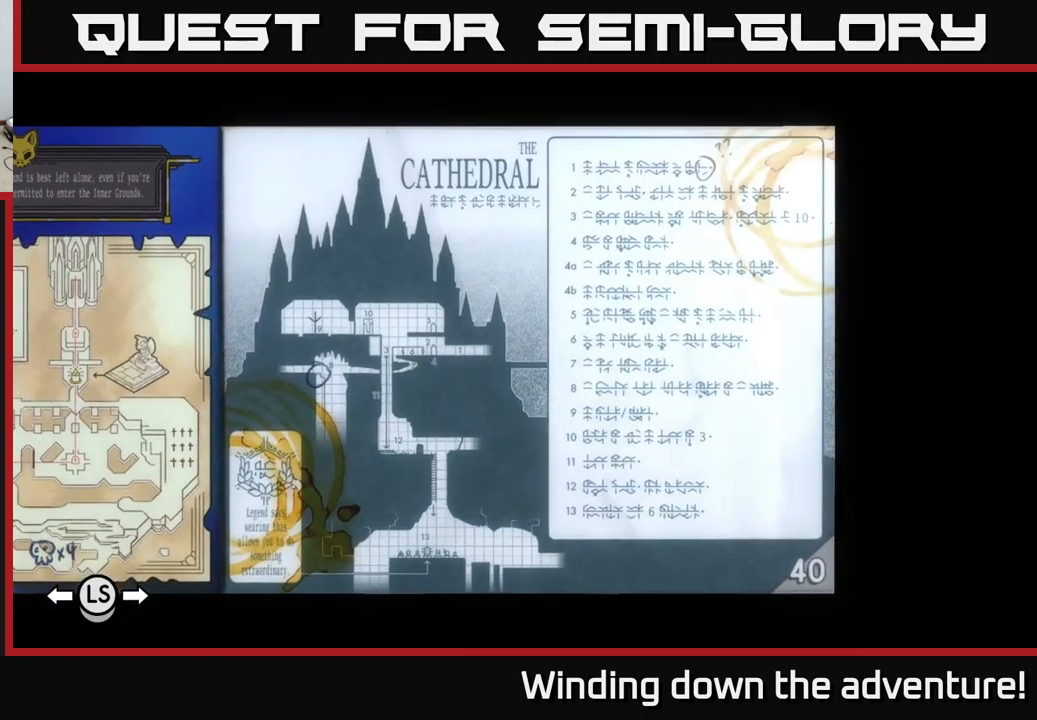
{"buttons": [], "left_stick": "center", "right_stick": "center", "events": []}
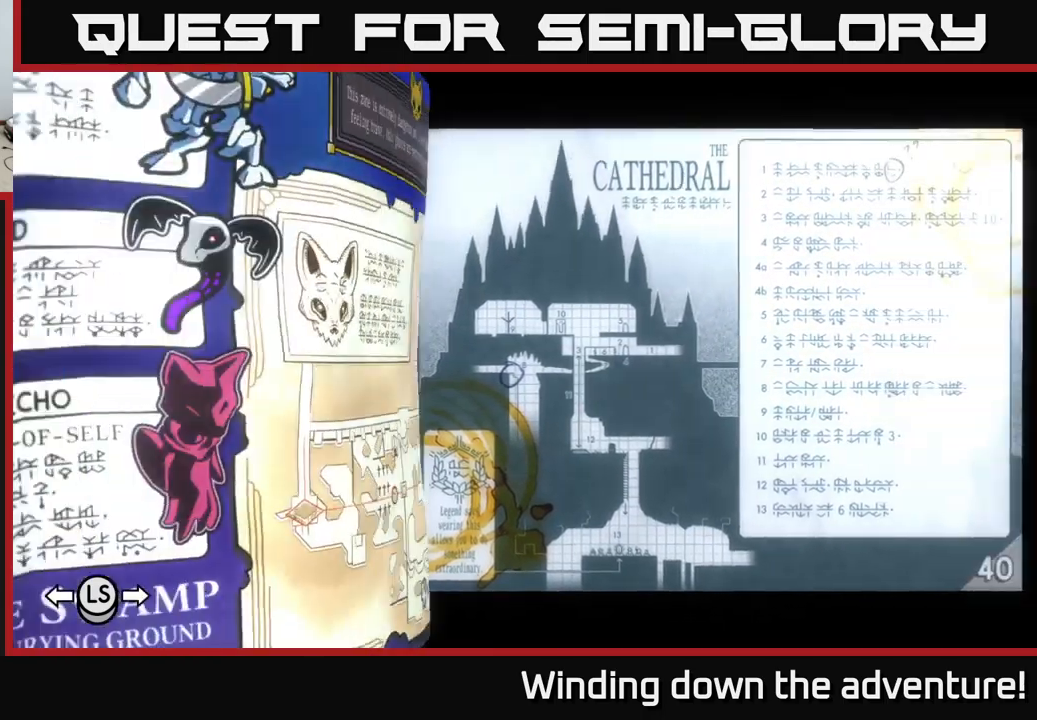
{"buttons": [], "left_stick": "center", "right_stick": "center", "events": []}
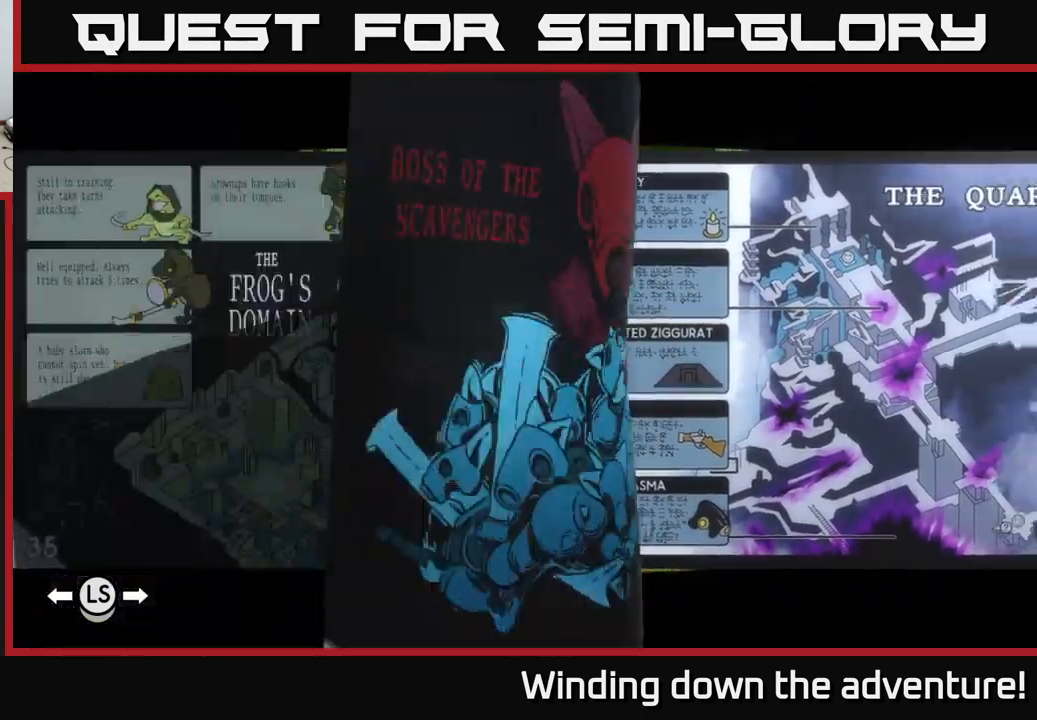
{"buttons": [], "left_stick": "center", "right_stick": "center", "events": []}
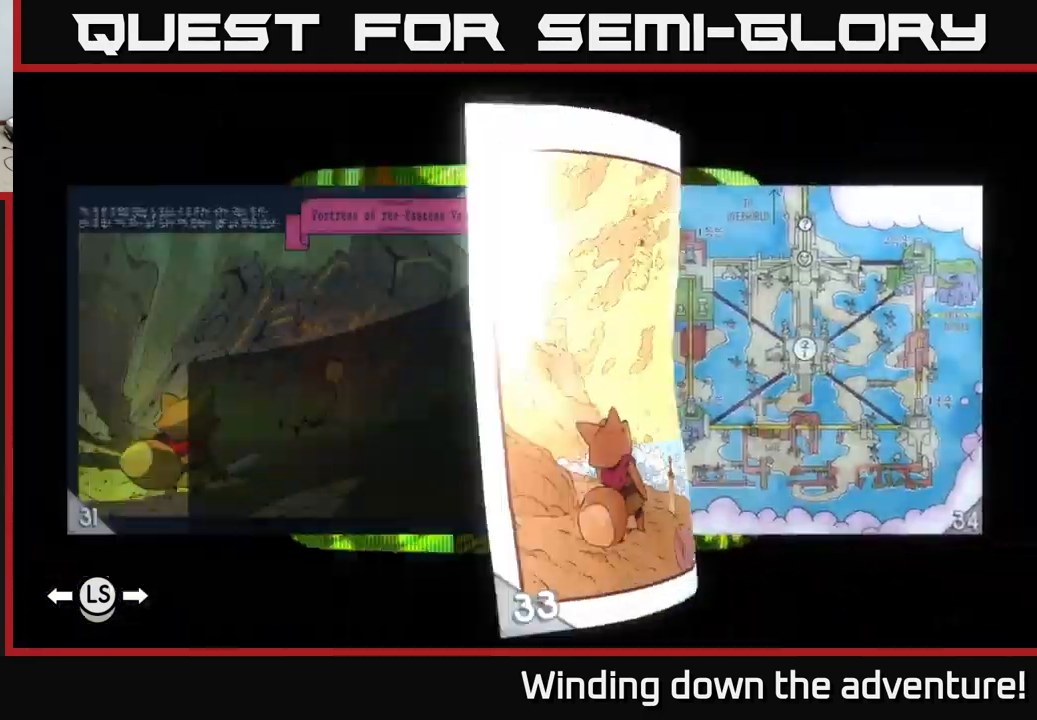
{"buttons": [], "left_stick": "center", "right_stick": "center", "events": []}
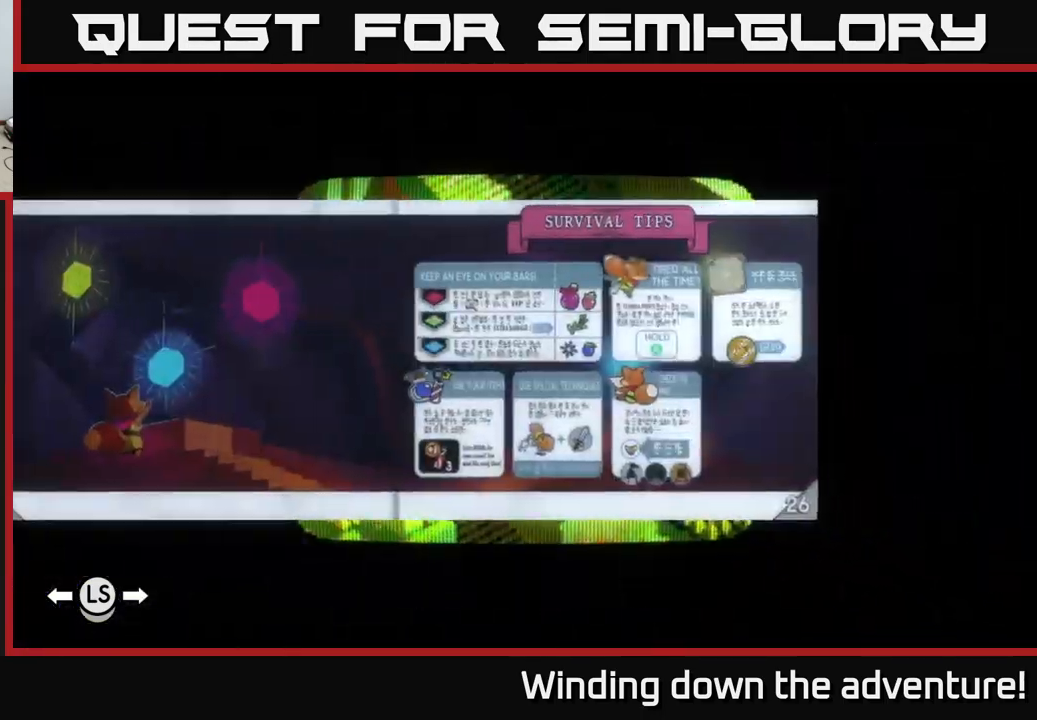
{"buttons": ["R1"], "left_stick": "center", "right_stick": "center", "events": [[367, "R1", "down"]]}
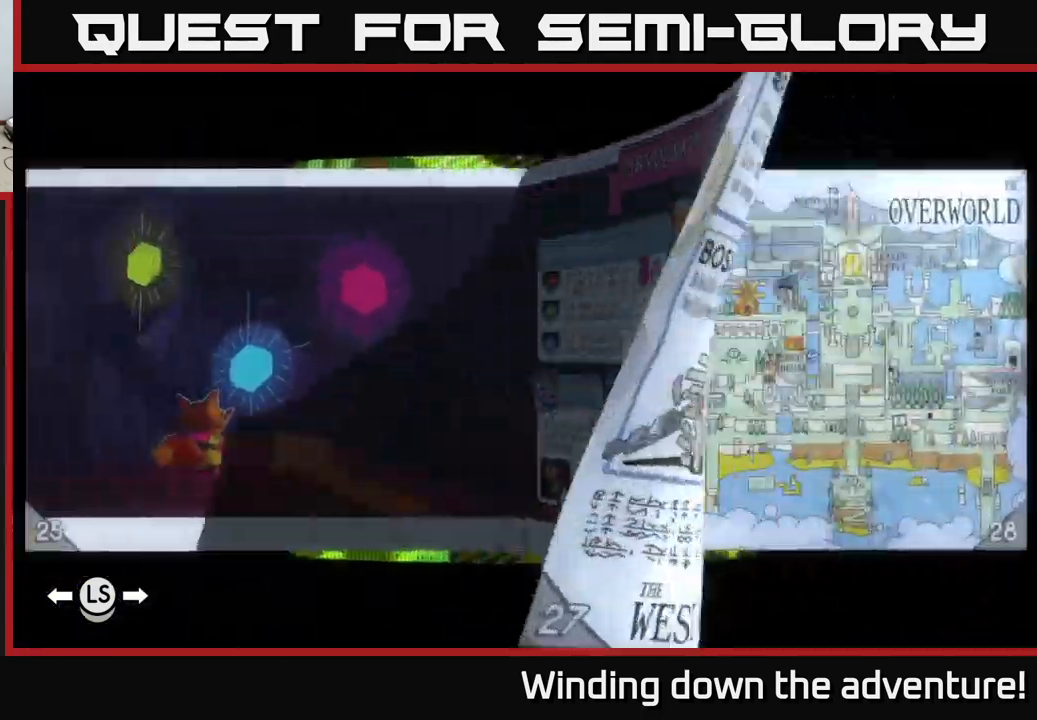
{"buttons": [], "left_stick": "center", "right_stick": "center", "events": [[17, "R1", "up"]]}
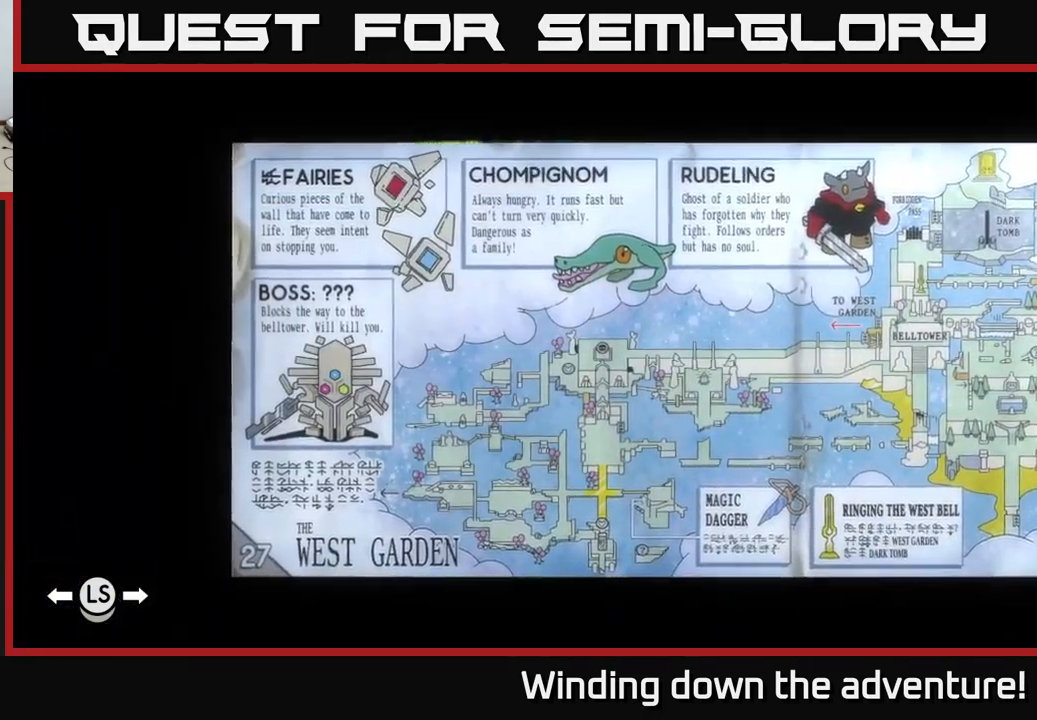
{"buttons": [], "left_stick": "center", "right_stick": "center", "events": [[84, "left_stick", "right"], [217, "left_stick", "center"]]}
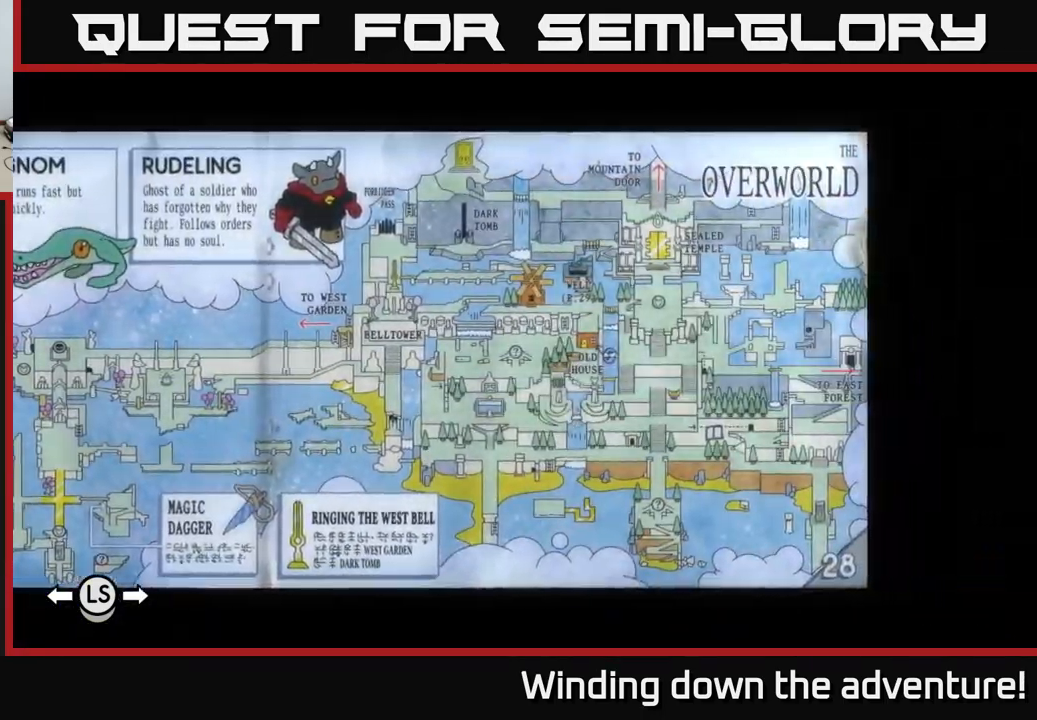
{"buttons": [], "left_stick": "center", "right_stick": "center", "events": []}
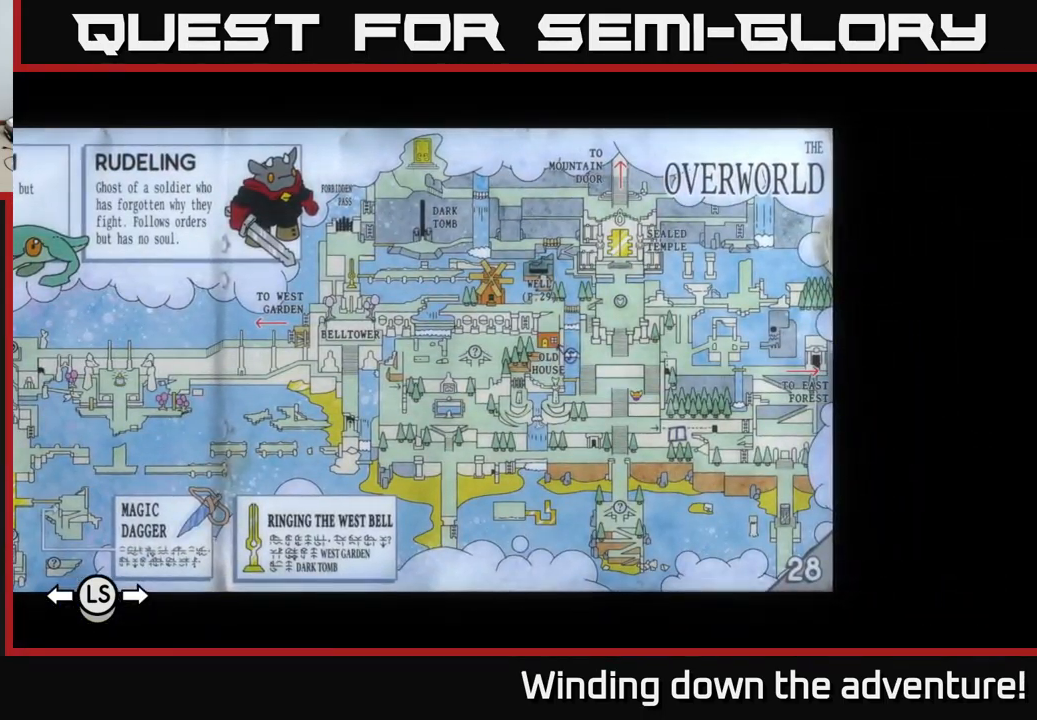
{"buttons": [], "left_stick": "center", "right_stick": "center", "events": []}
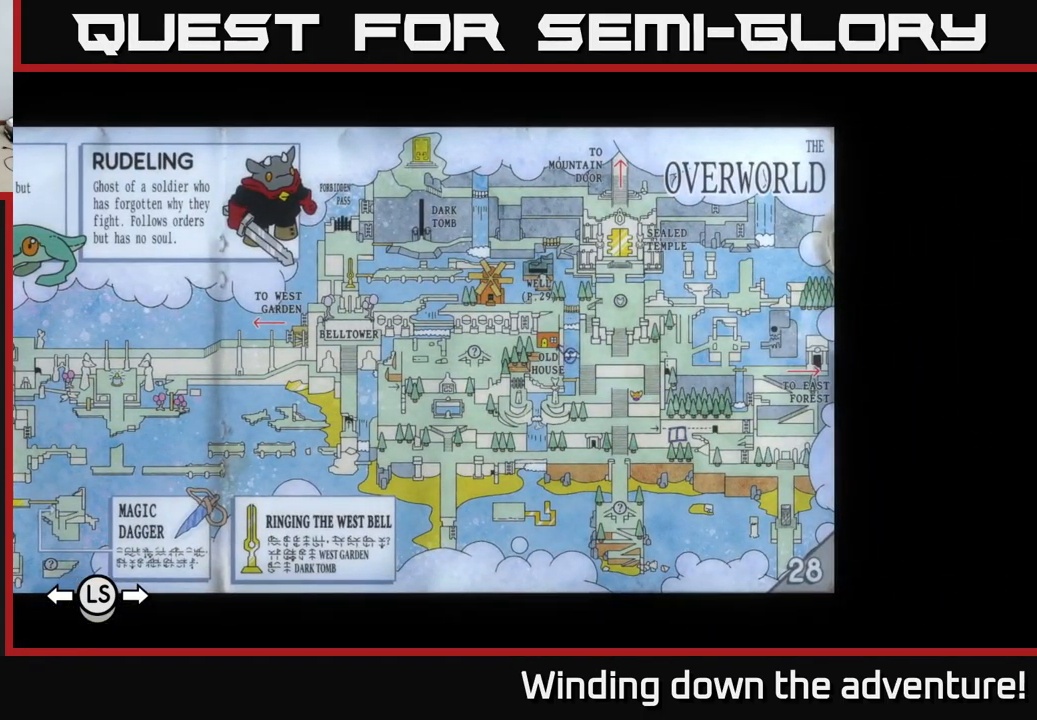
{"buttons": [], "left_stick": "center", "right_stick": "center", "events": []}
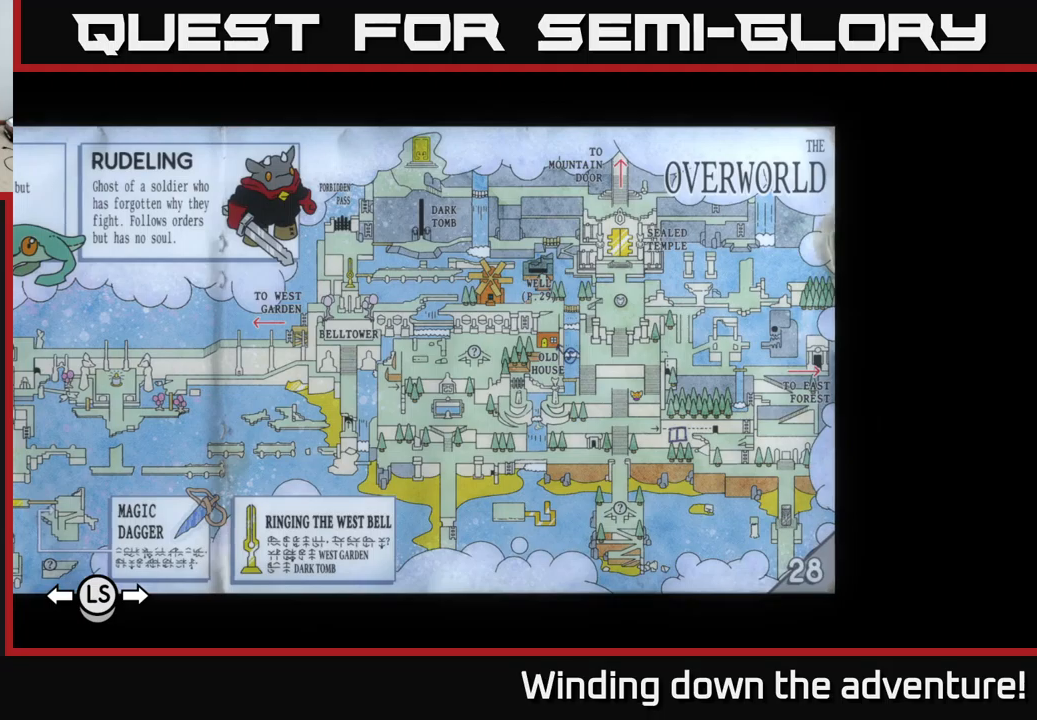
{"buttons": [], "left_stick": "center", "right_stick": "center", "events": []}
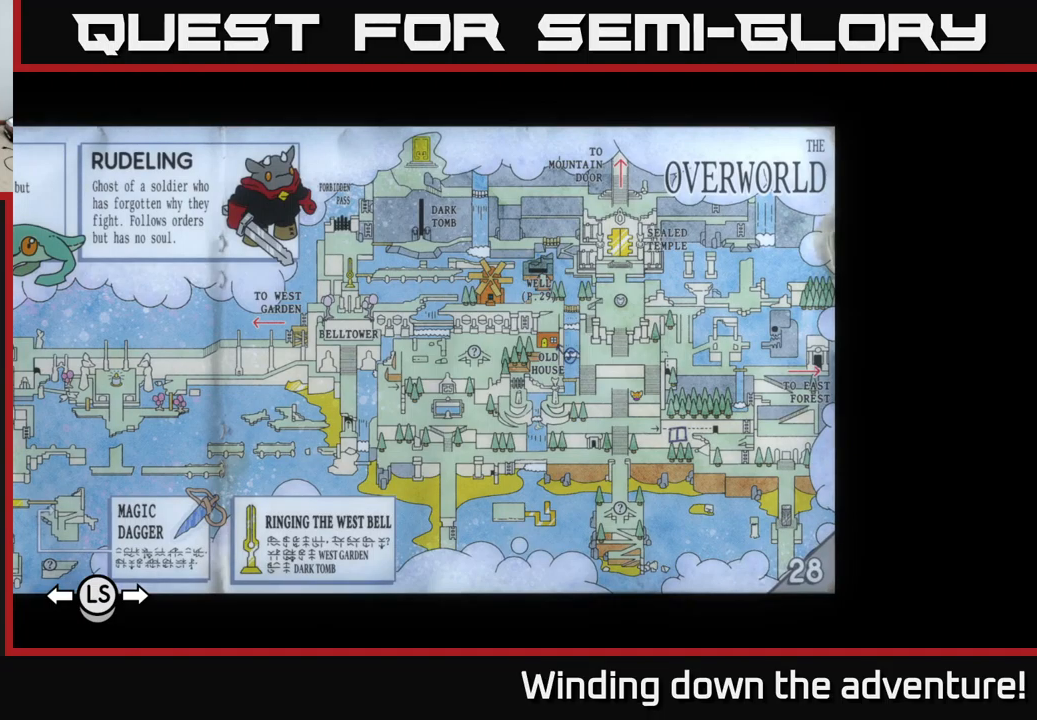
{"buttons": [], "left_stick": "center", "right_stick": "center", "events": []}
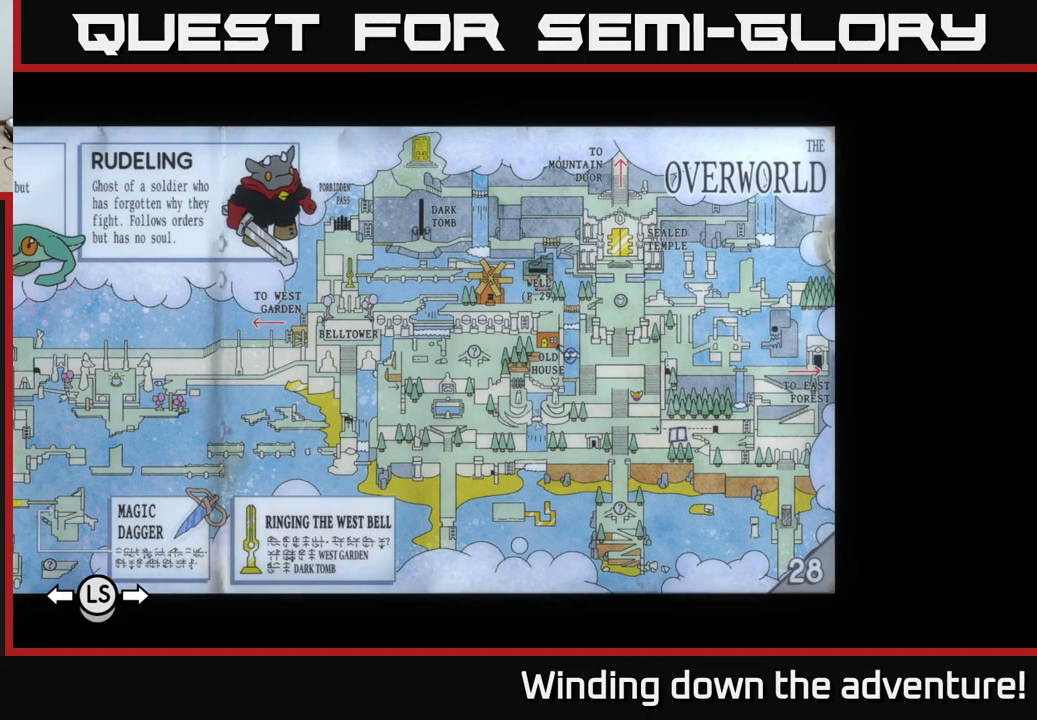
{"buttons": [], "left_stick": "center", "right_stick": "center", "events": []}
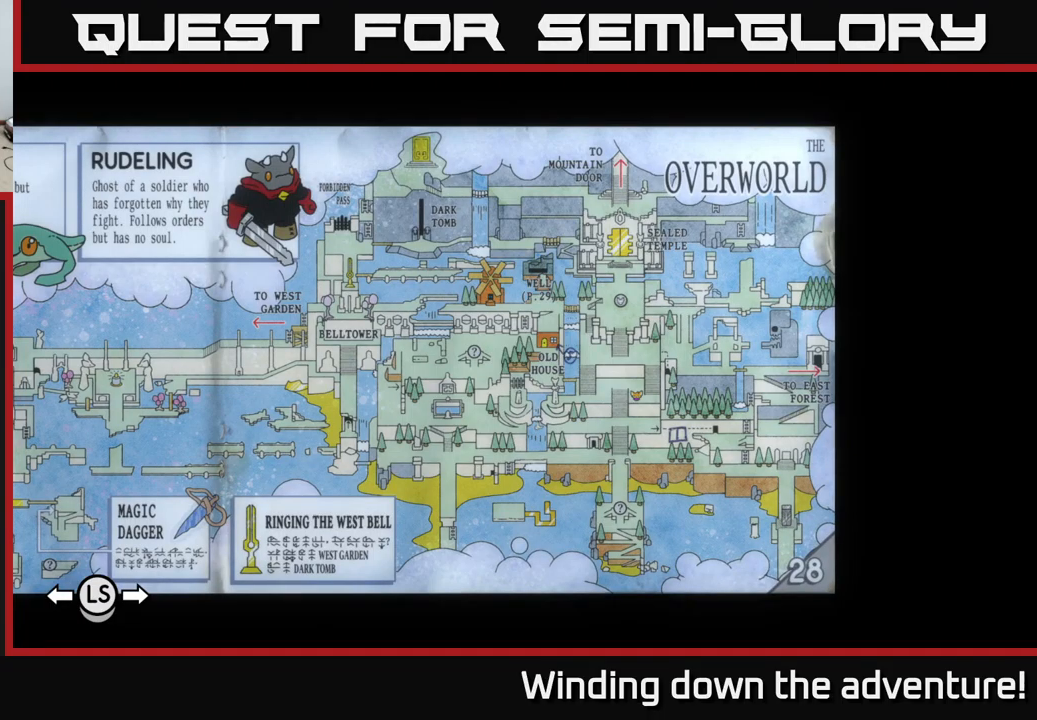
{"buttons": [], "left_stick": "center", "right_stick": "center", "events": []}
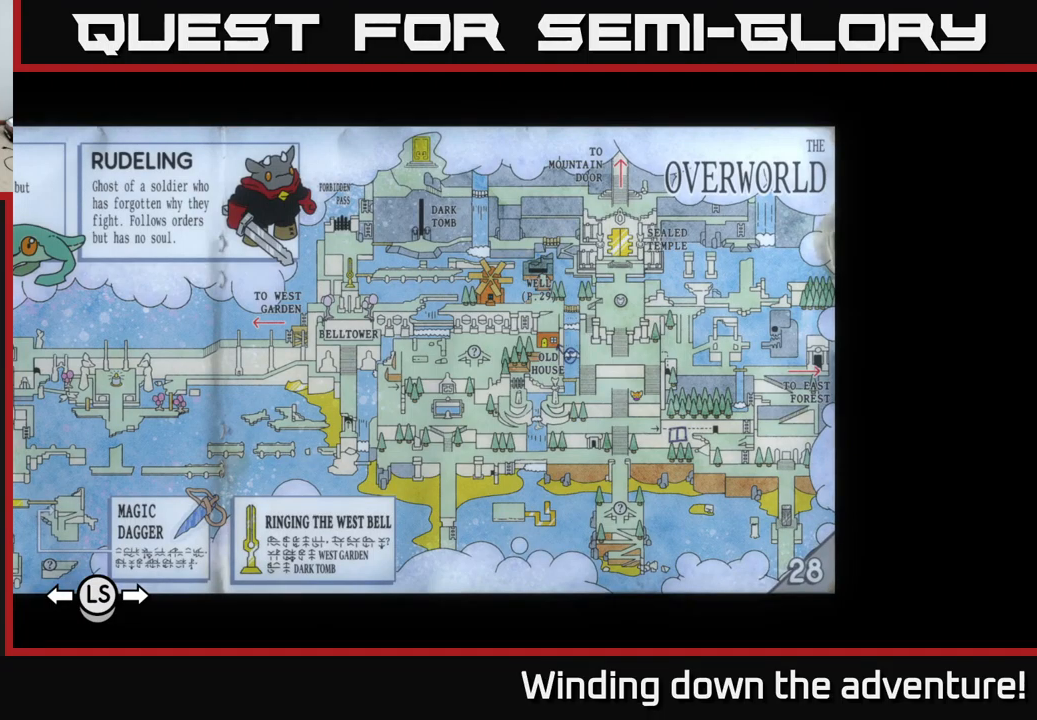
{"buttons": [], "left_stick": "up-left", "right_stick": "center", "events": [[183, "SELECT", "down"], [283, "SELECT", "up"], [483, "left_stick", "up-left"]]}
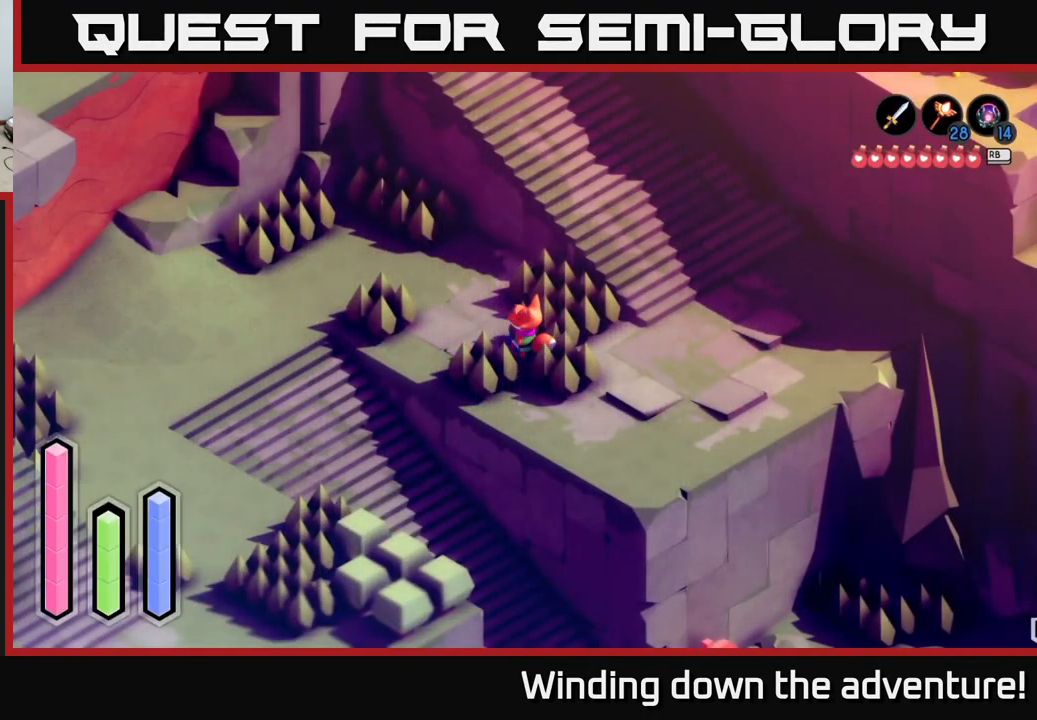
{"buttons": ["A"], "left_stick": "down-left", "right_stick": "center", "events": [[133, "A", "down"], [217, "left_stick", "left"], [317, "left_stick", "down-left"]]}
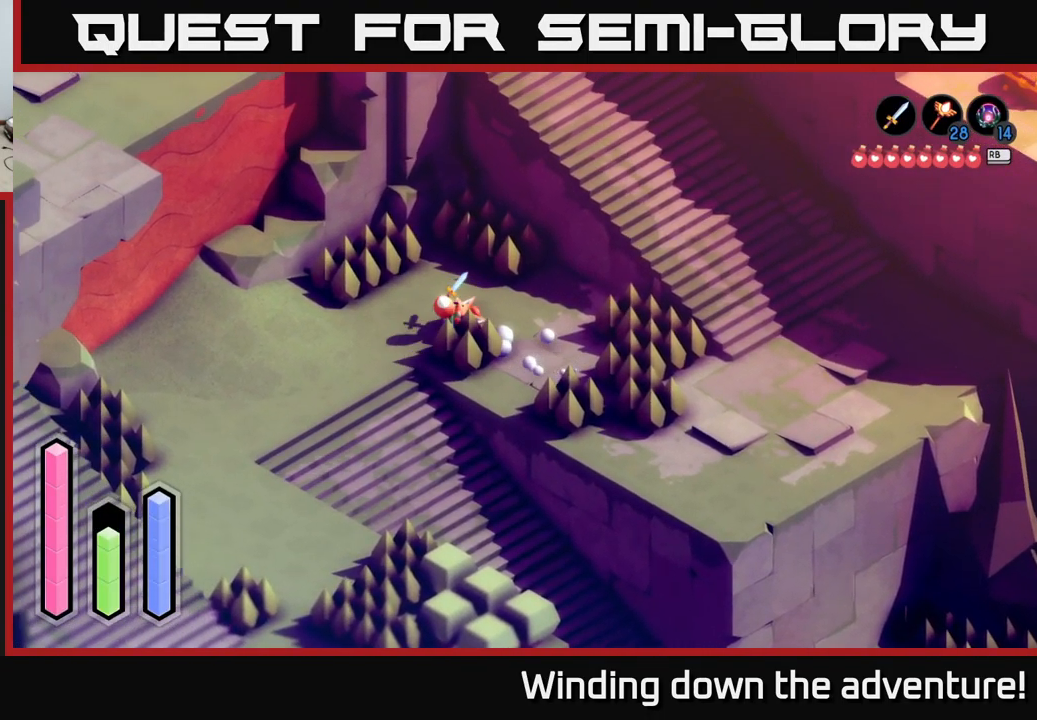
{"buttons": [], "left_stick": "down", "right_stick": "center", "events": [[50, "left_stick", "down"], [117, "A", "up"]]}
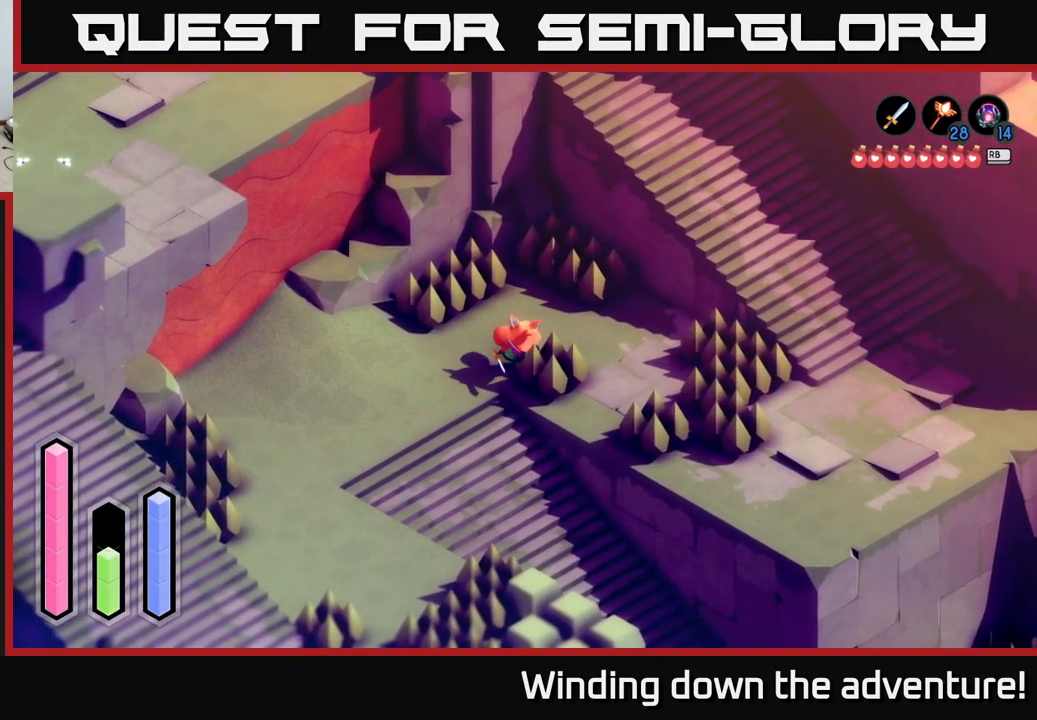
{"buttons": ["A"], "left_stick": "left", "right_stick": "center", "events": [[17, "A", "down"], [483, "left_stick", "left"]]}
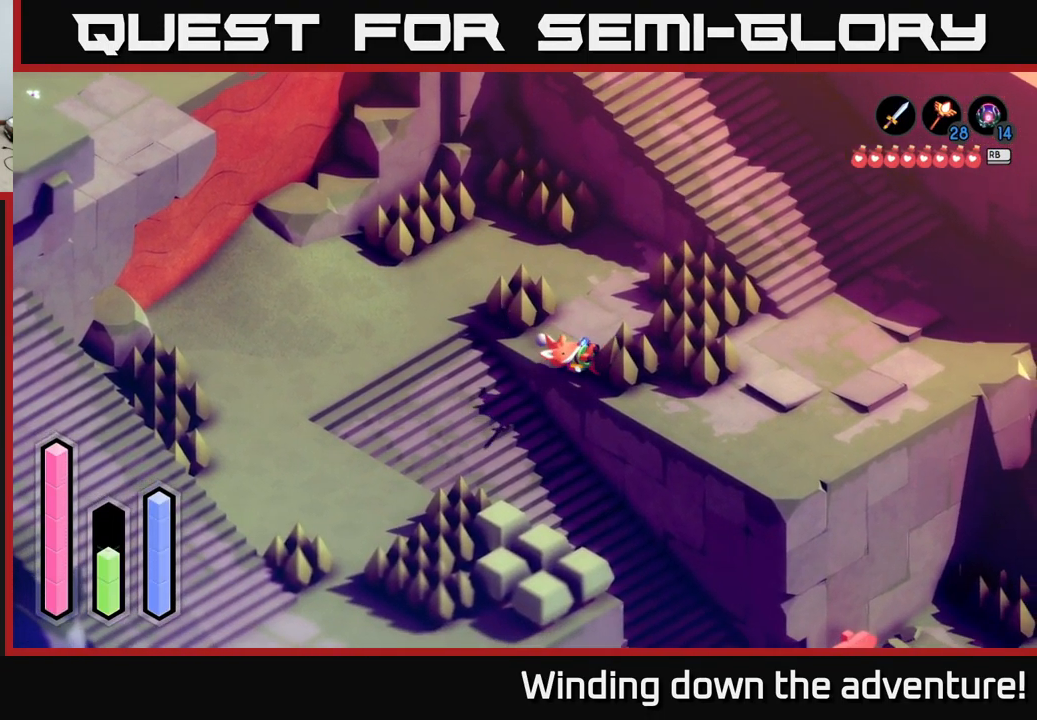
{"buttons": ["A"], "left_stick": "up-left", "right_stick": "center", "events": [[50, "left_stick", "up-left"]]}
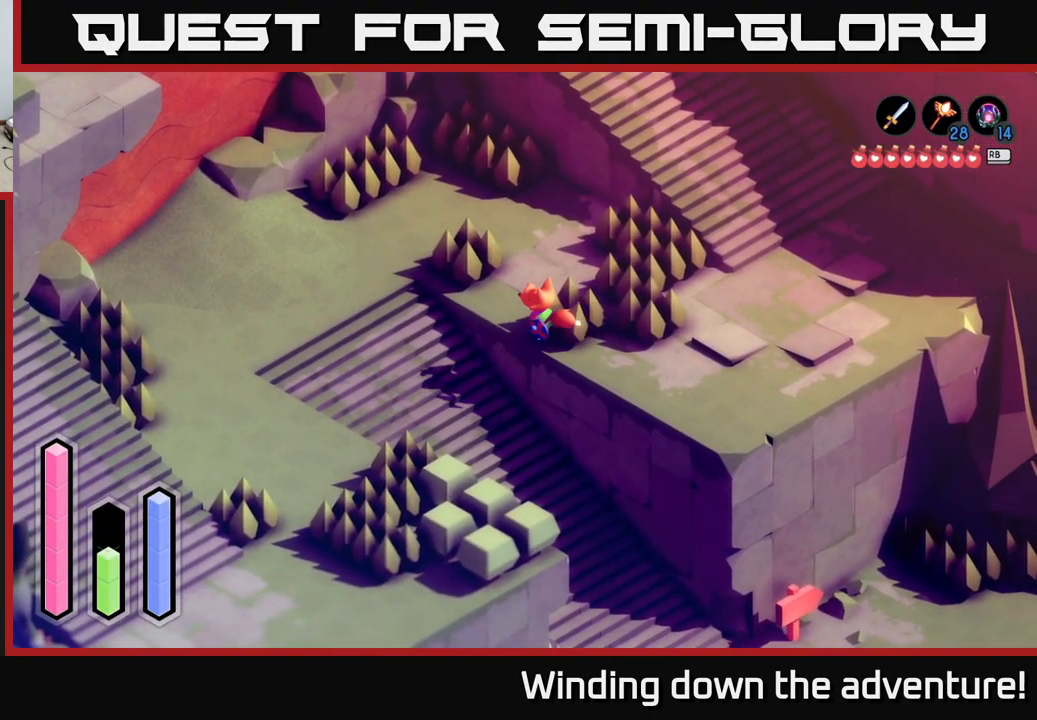
{"buttons": ["A"], "left_stick": "down-left", "right_stick": "center", "events": [[500, "left_stick", "down-left"]]}
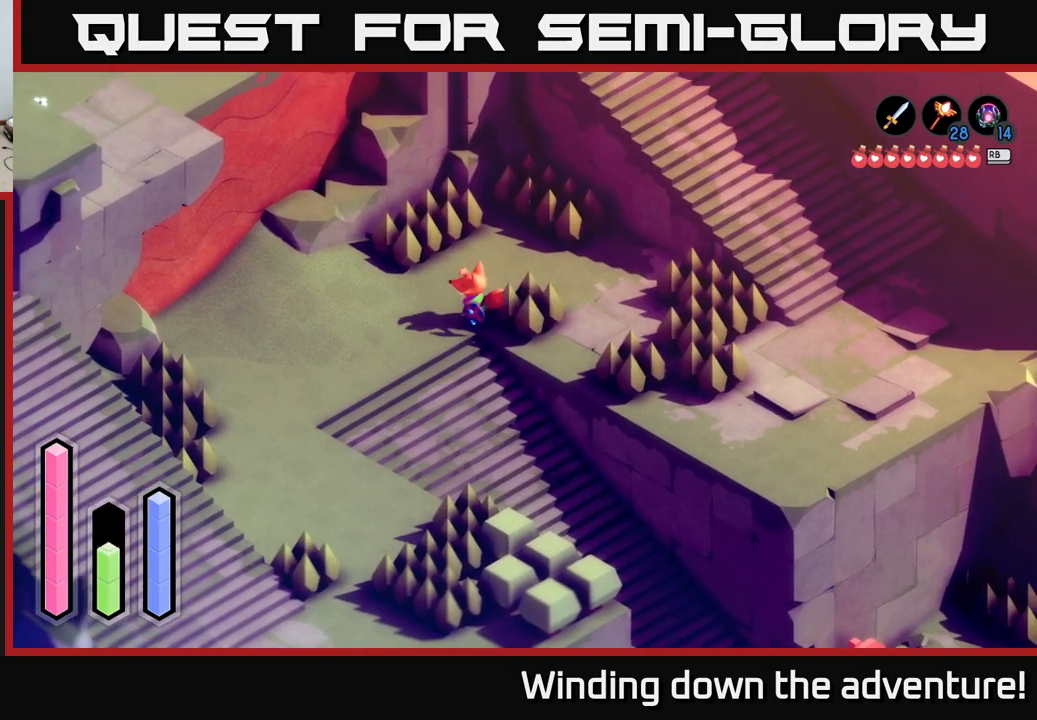
{"buttons": ["A"], "left_stick": "down-right", "right_stick": "center", "events": [[134, "left_stick", "down"], [267, "left_stick", "down-right"]]}
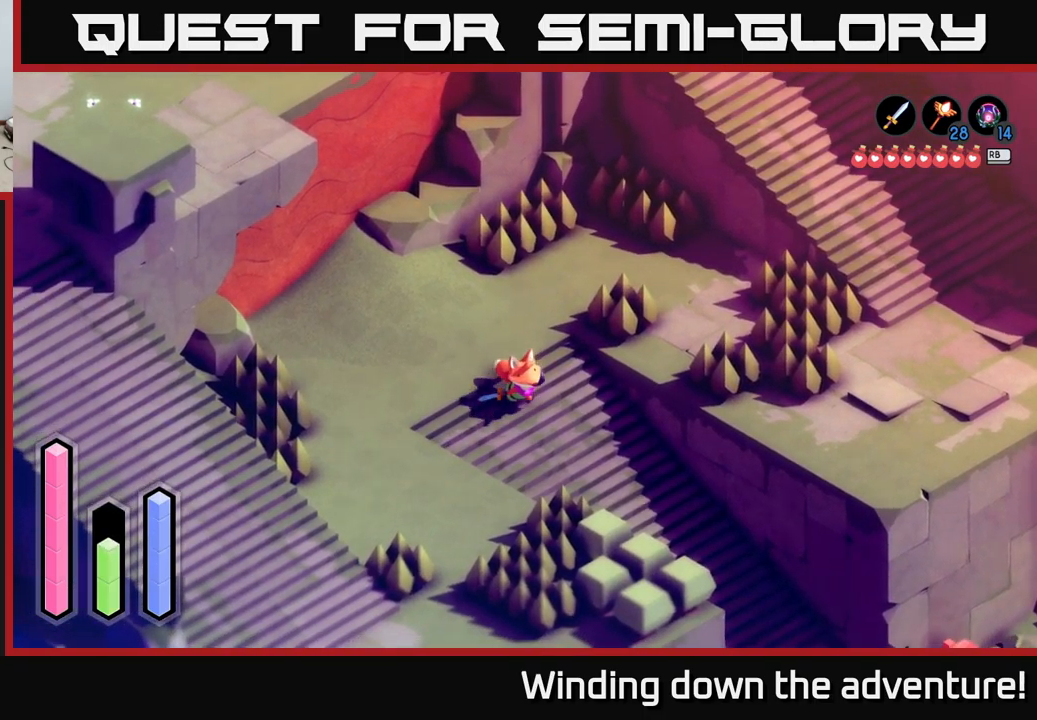
{"buttons": ["A"], "left_stick": "down-right", "right_stick": "center", "events": []}
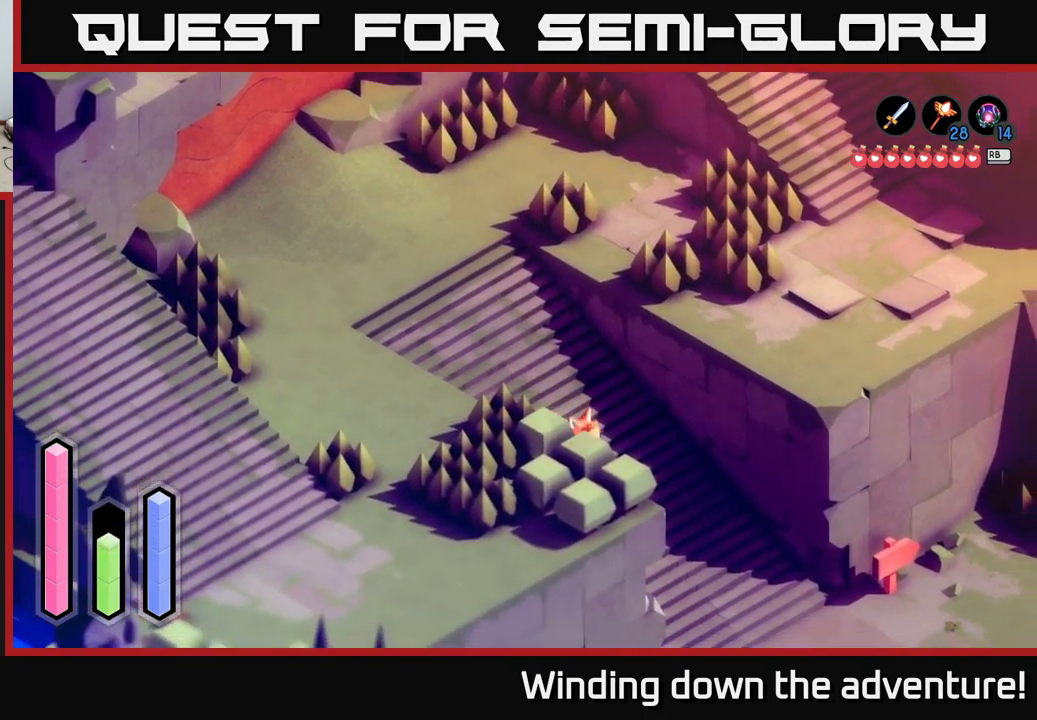
{"buttons": ["A"], "left_stick": "down-right", "right_stick": "center", "events": []}
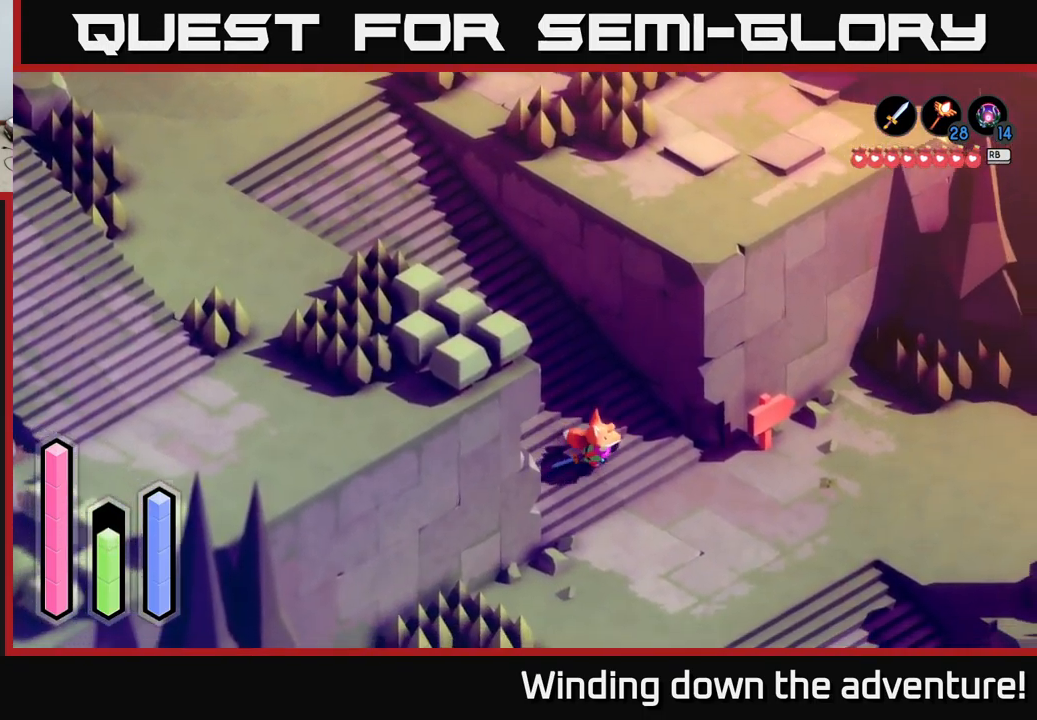
{"buttons": ["A"], "left_stick": "right", "right_stick": "center", "events": [[284, "left_stick", "right"]]}